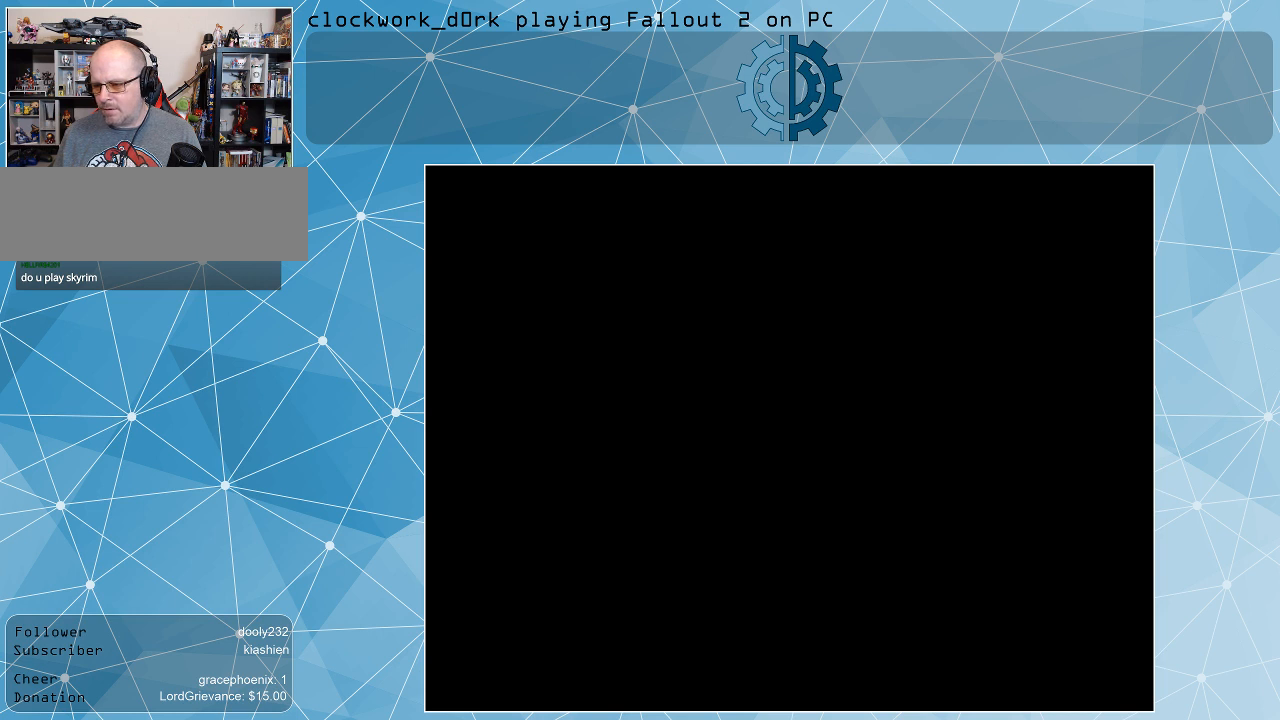
Gameplay with keyboard and mouse; each line is a JSON object with the keys and mouse buttons held at the frame after it. "events" lists presses ("down") and releases ("up") of ".", "/", "0", "1", "2", "3", "4", "5", "6", "7", "8", "9", "a", "alt_l", "alt_r", "b", "backslash", "backspace", "c", "caps_lock", "comma", "ctrl_l", "ctrl_r", "d", "e", "equals", "f", "g", "h", "i", "j", "k", "l", "lbracket", "m", "minus", "n", "o", "p", "q", "quote", "r", "rbracket", "return", "s", "semicolon", "shift_l", "shift_r", "space", "super", "t", "tab", "tilde", "u", "v", "w", "x", "y", "z", "mouse_left" and "mouse_right" between this image and that frame as [ms after this image, input, new state], when the widget could be followed in between. "mouse_left", "mouse_right" = the "left", "right" buttons of the "mouse" list. No other keys are recorded. Not read: mouse_move.
{"keys": [], "mouse": [], "events": [[100, "mouse_left", "down"], [200, "mouse_left", "up"]]}
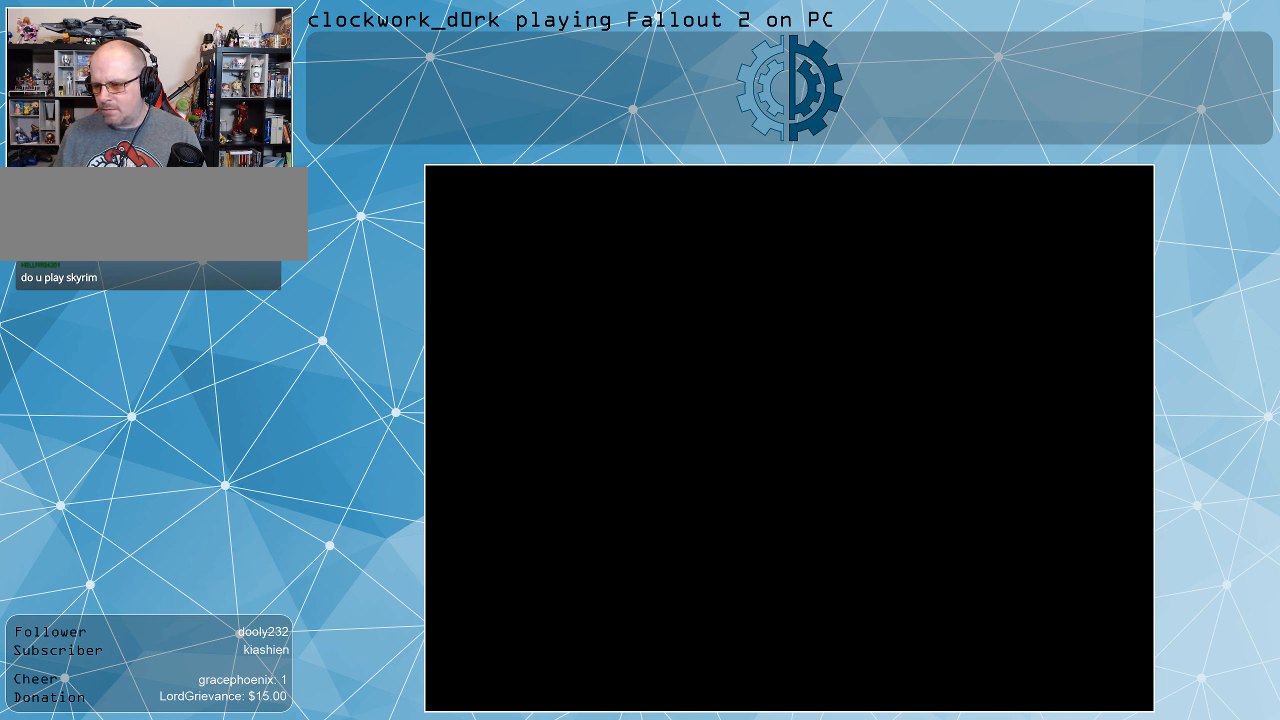
{"keys": [], "mouse": [], "events": []}
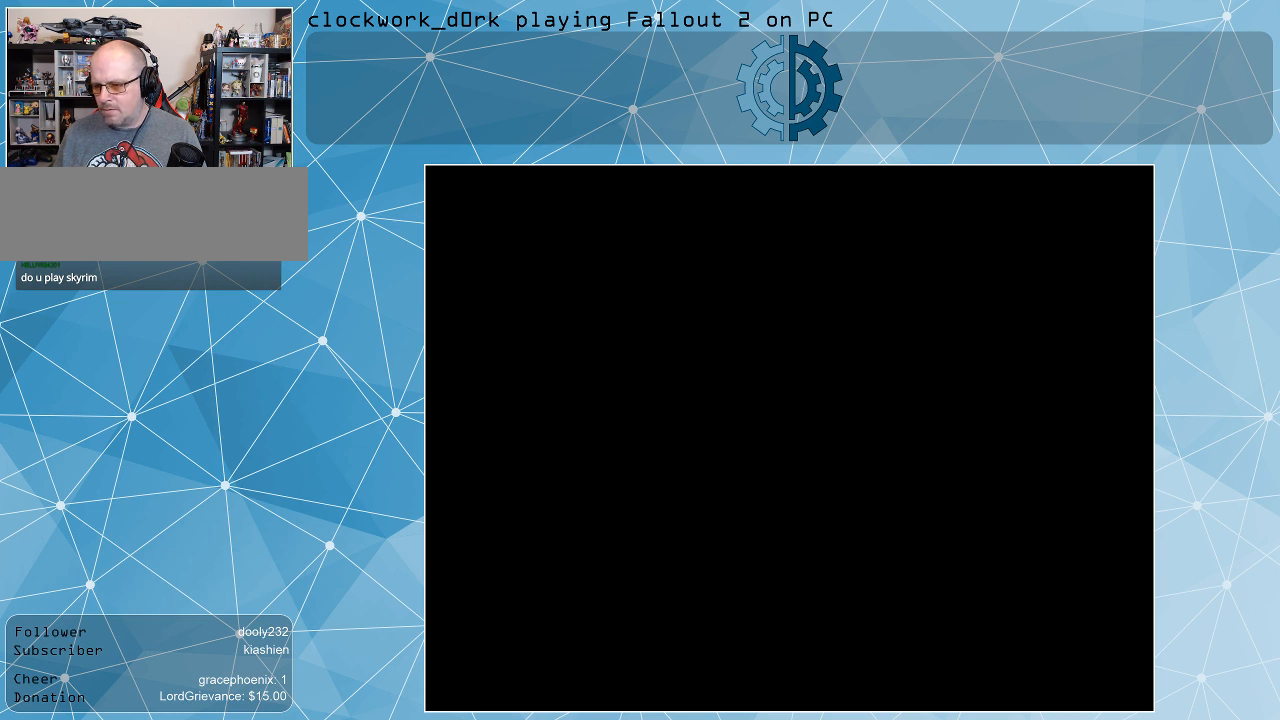
{"keys": [], "mouse": [], "events": []}
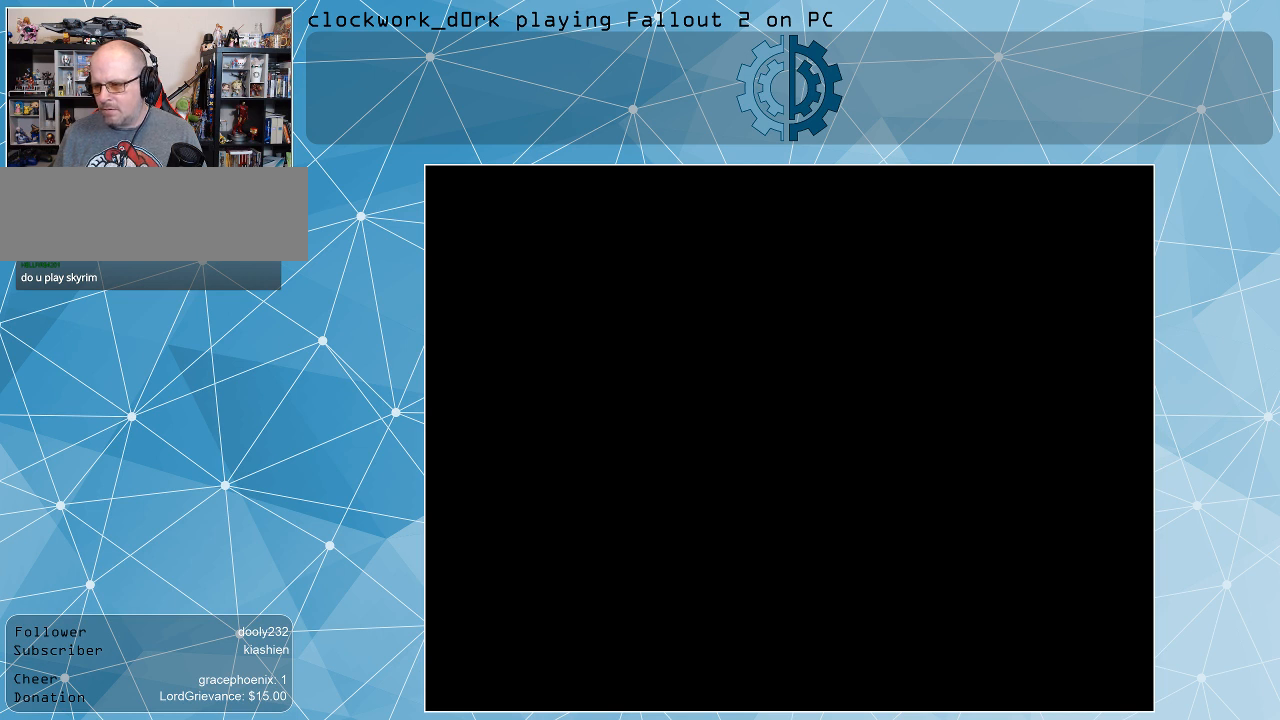
{"keys": [], "mouse": [], "events": []}
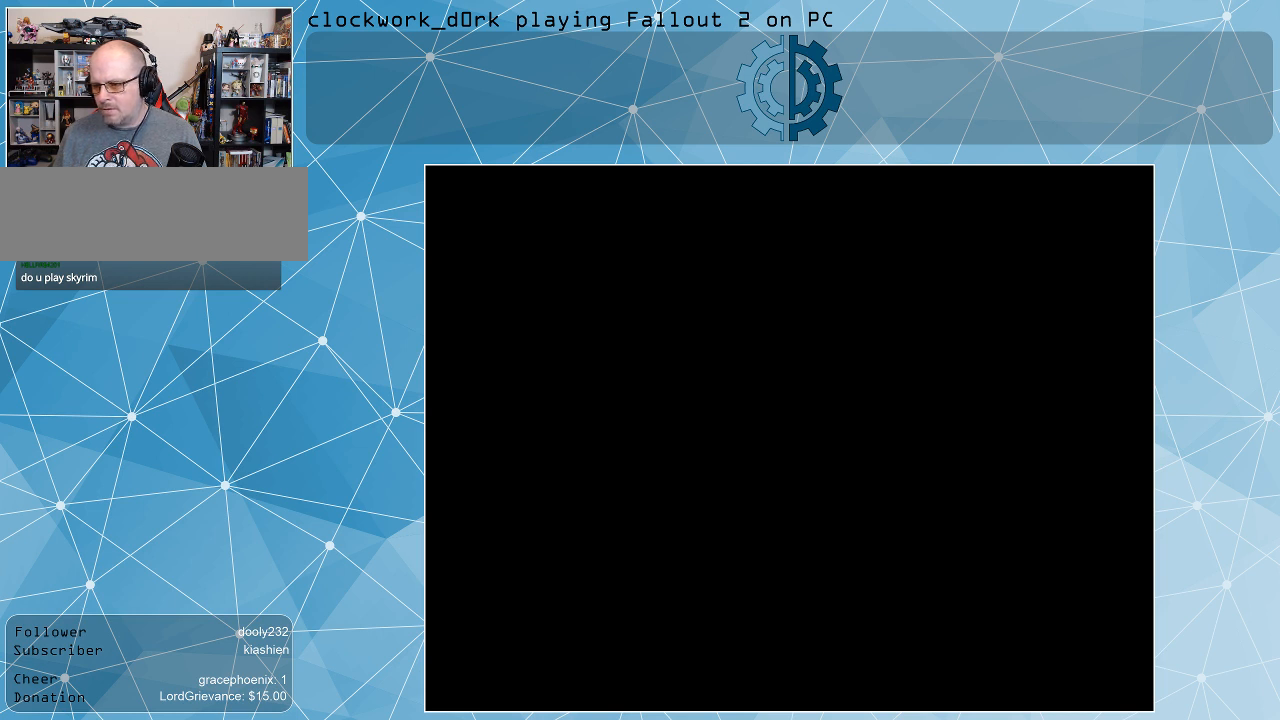
{"keys": [], "mouse": [], "events": [[67, "mouse_left", "down"], [167, "mouse_left", "up"]]}
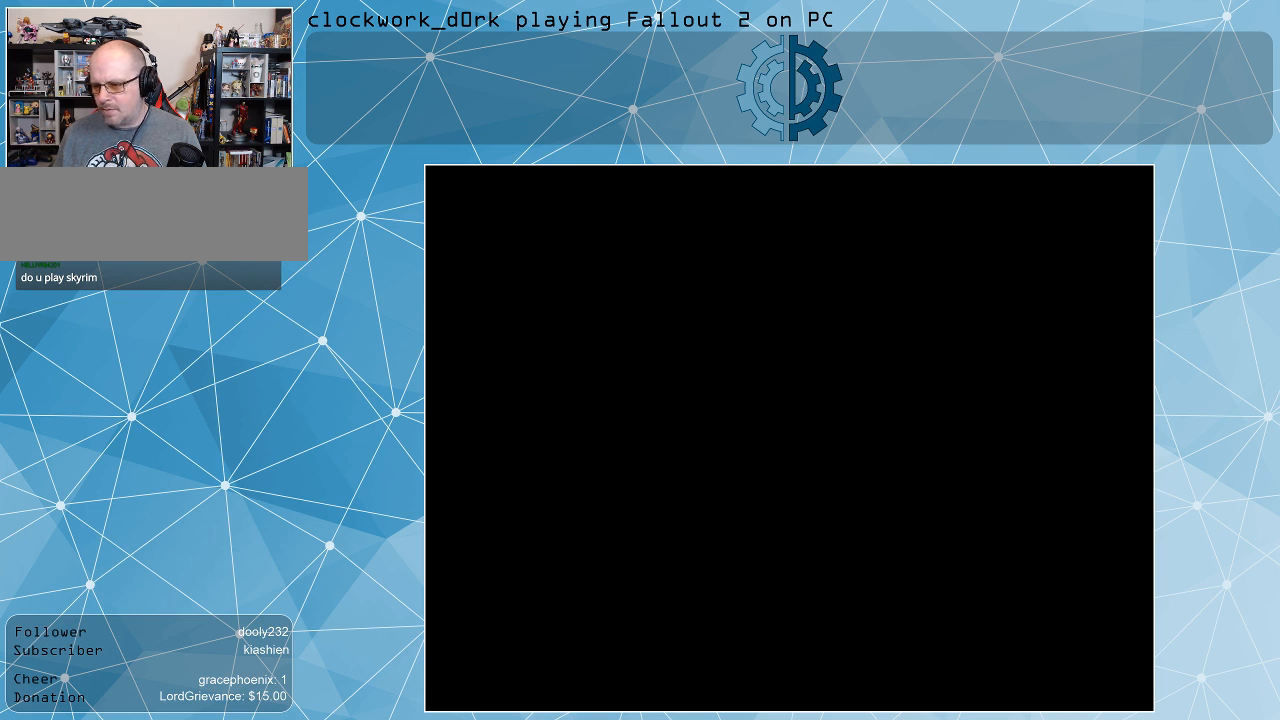
{"keys": [], "mouse": [], "events": []}
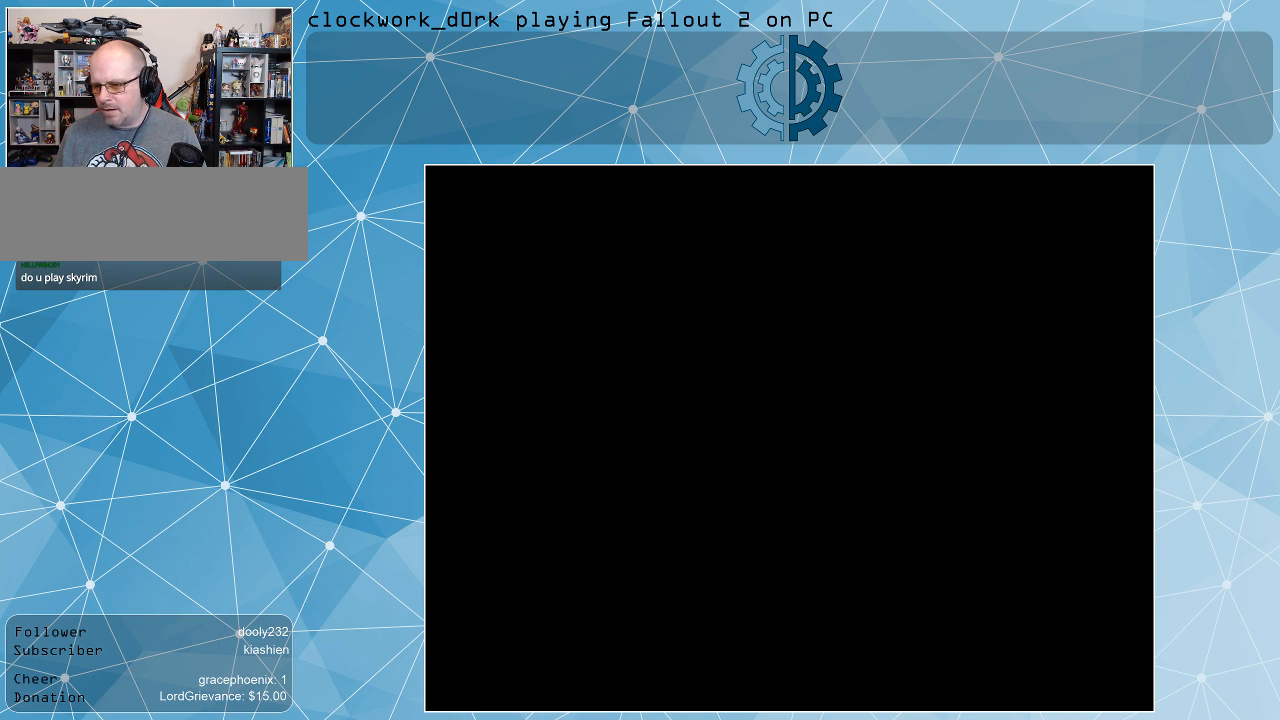
{"keys": [], "mouse": [], "events": []}
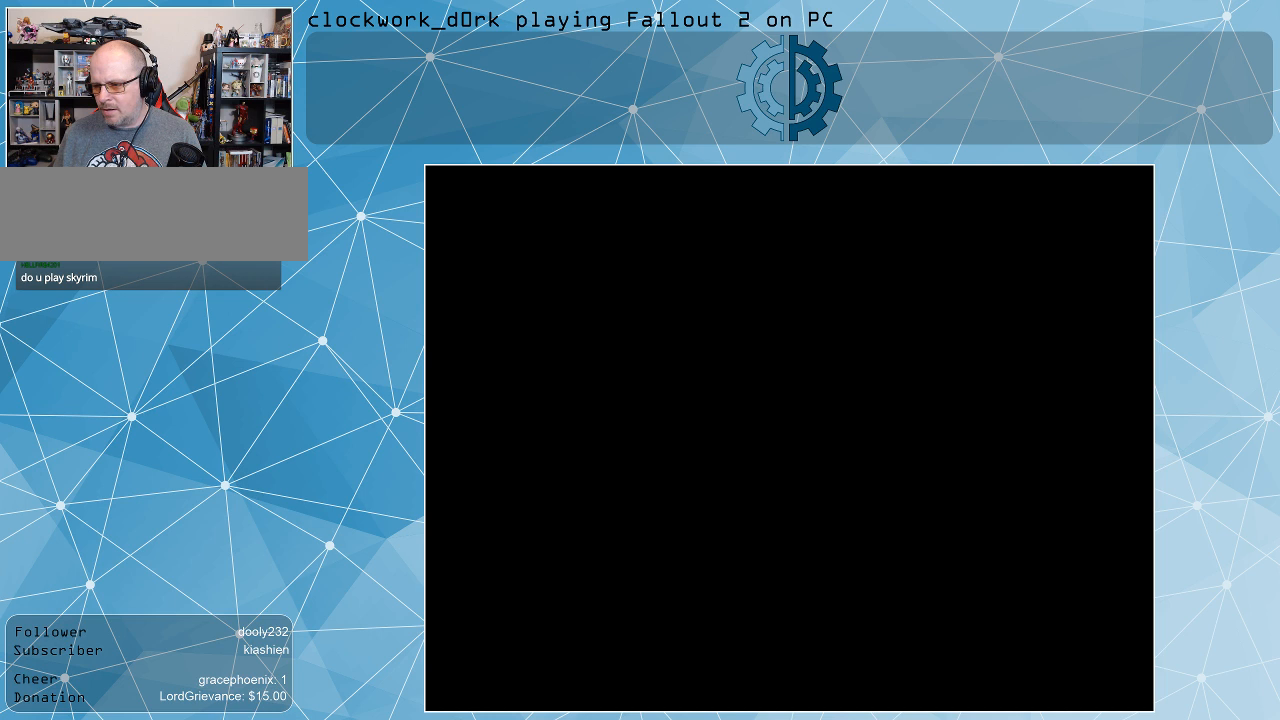
{"keys": [], "mouse": [], "events": []}
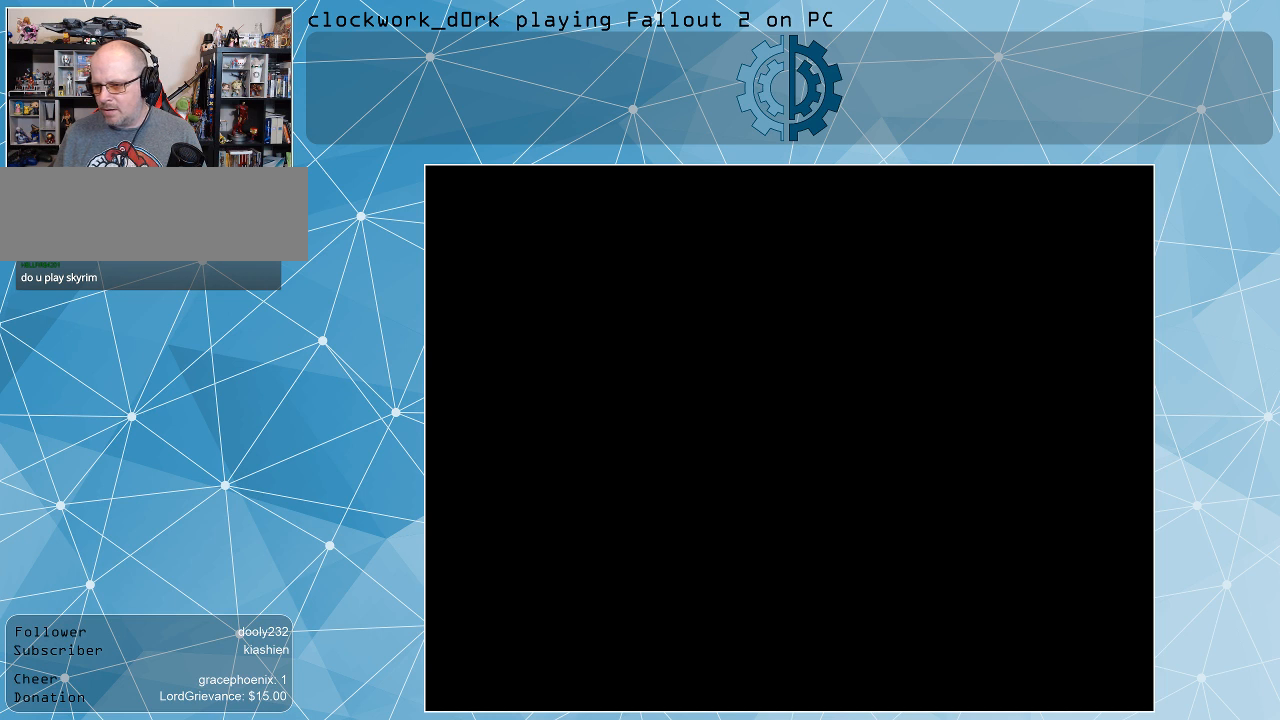
{"keys": [], "mouse": [], "events": []}
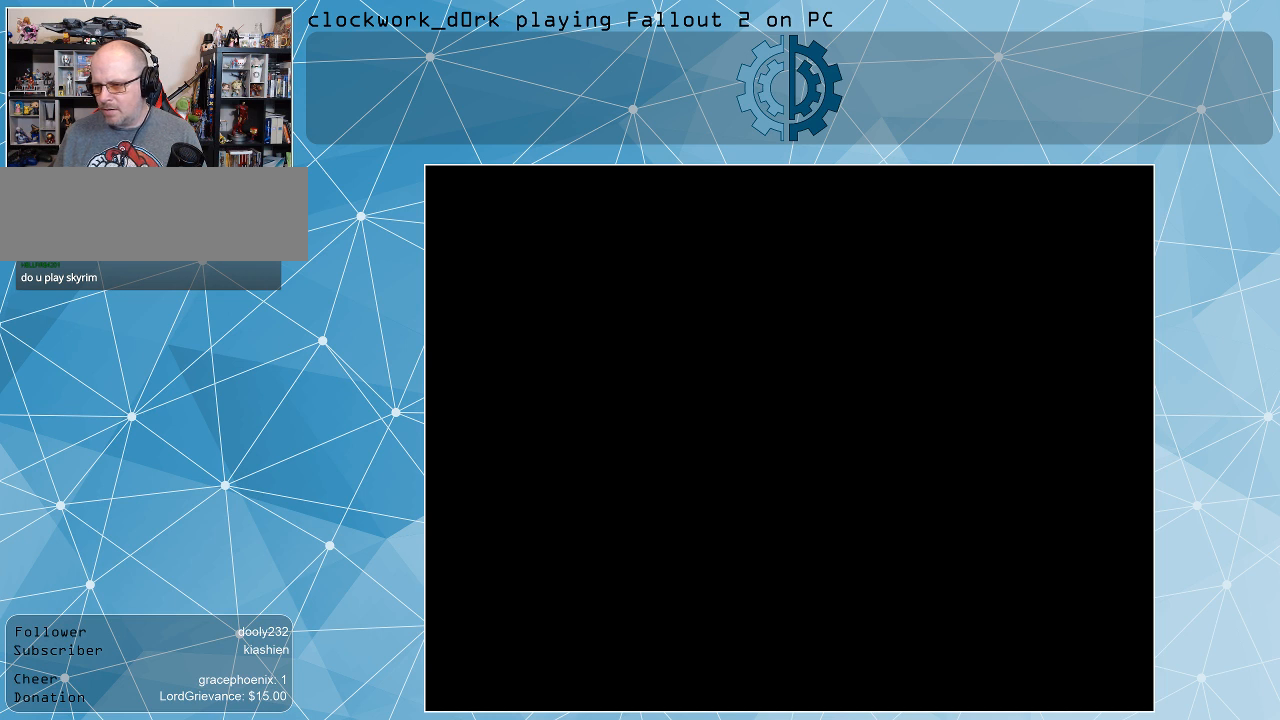
{"keys": [], "mouse": [], "events": []}
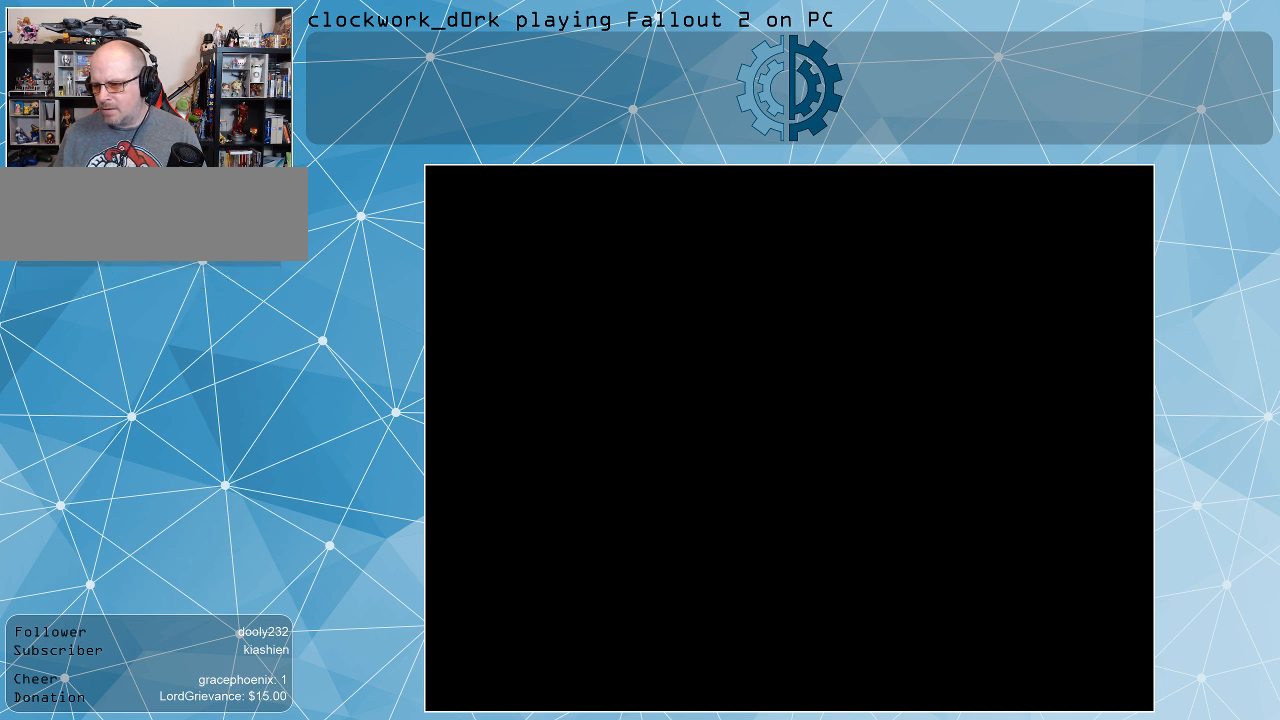
{"keys": [], "mouse": [], "events": []}
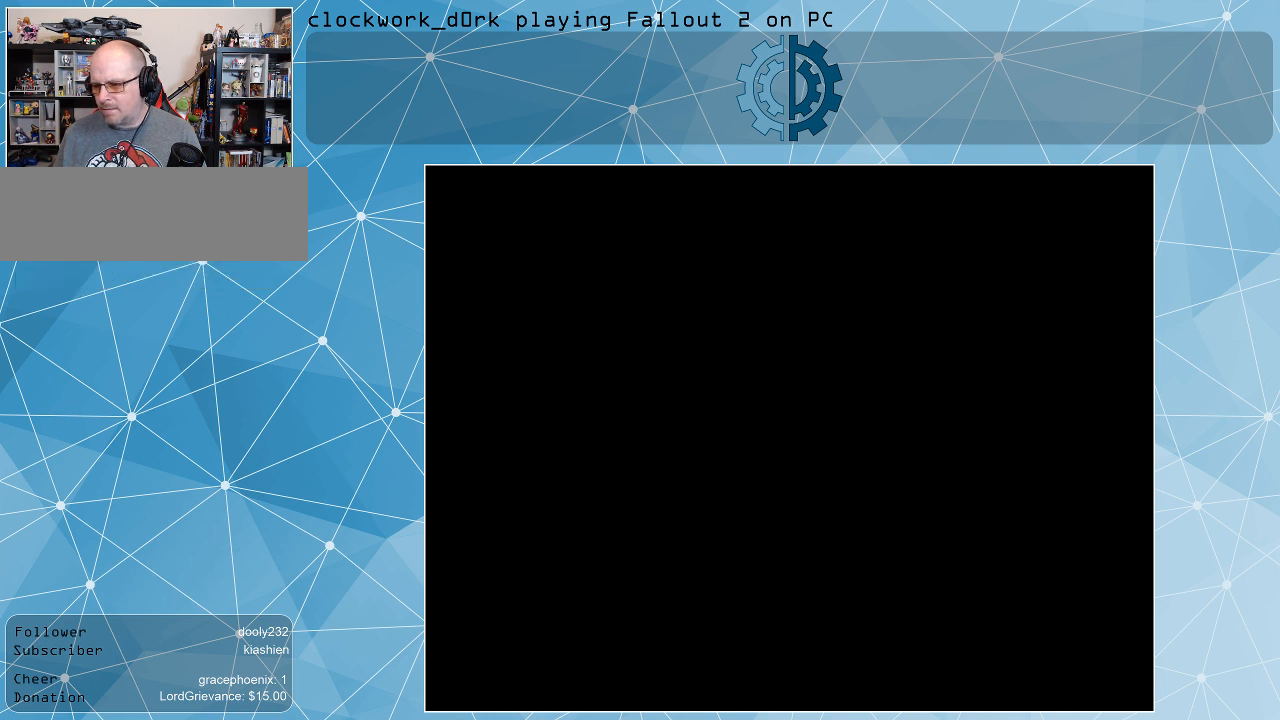
{"keys": [], "mouse": [], "events": []}
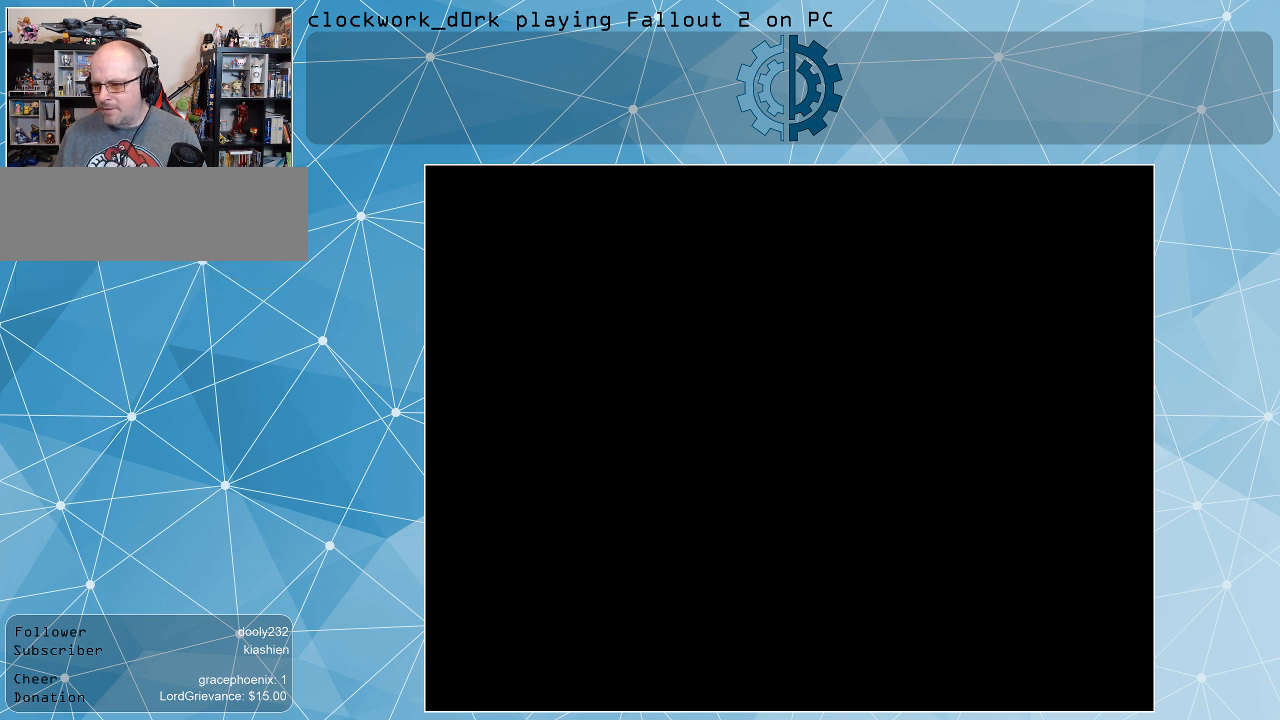
{"keys": [], "mouse": [], "events": []}
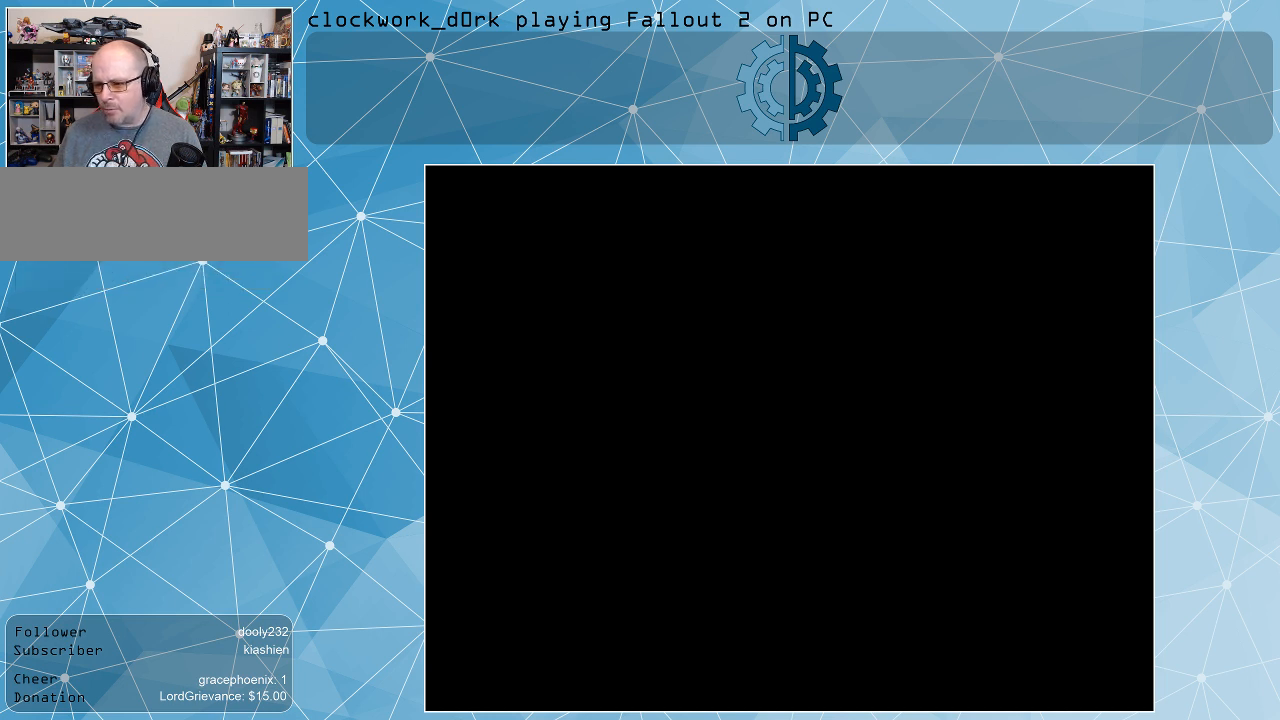
{"keys": [], "mouse": [], "events": []}
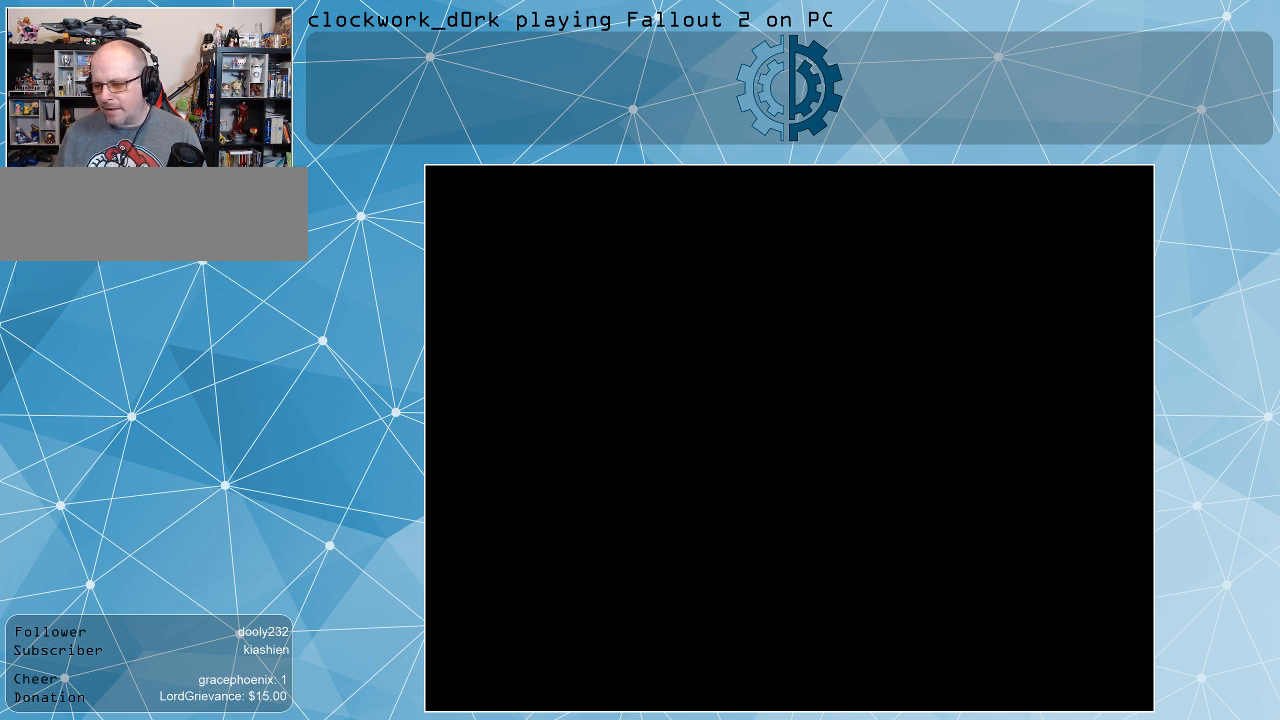
{"keys": [], "mouse": [], "events": []}
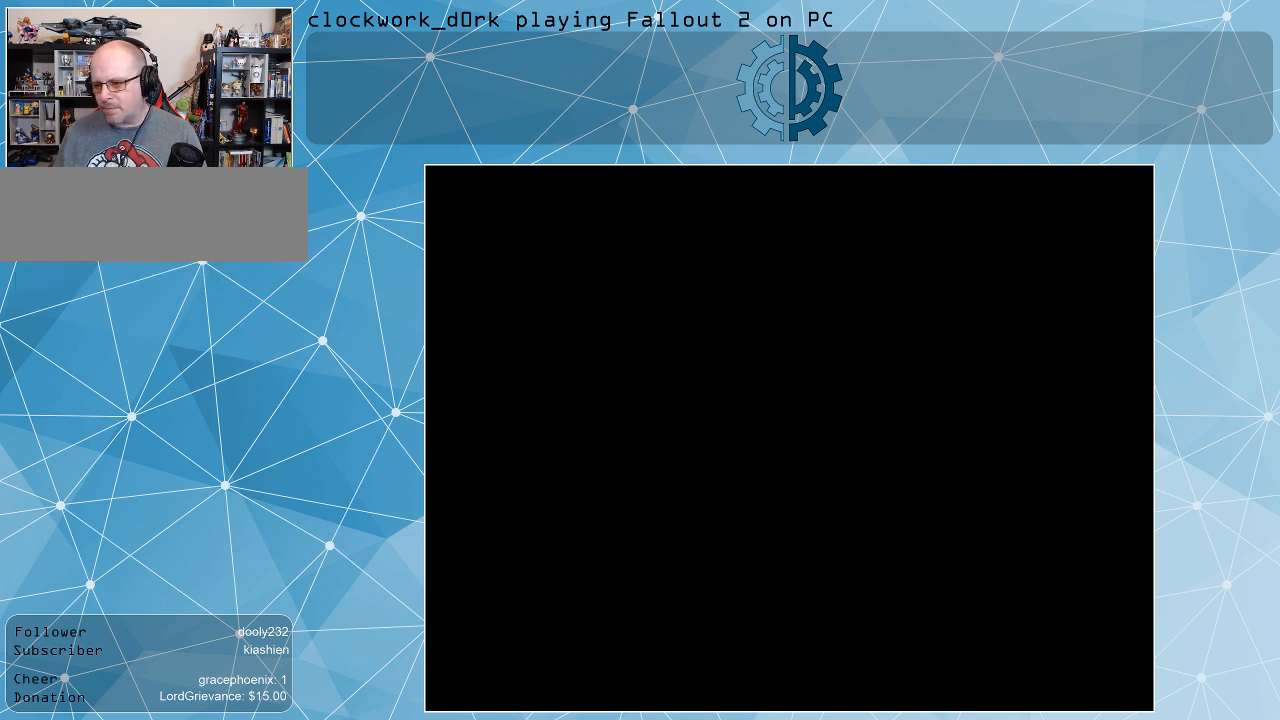
{"keys": [], "mouse": [], "events": [[133, "mouse_right", "down"], [267, "mouse_right", "up"]]}